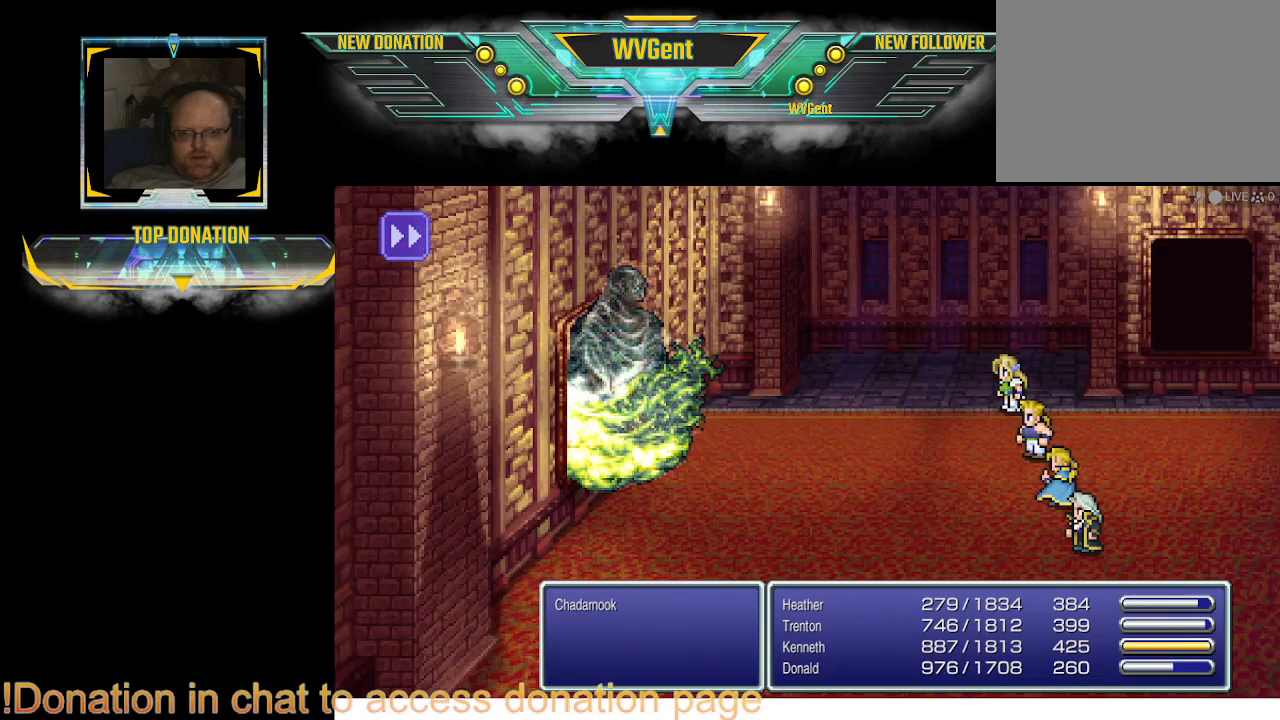
Gameplay with a controller (PlayStation layout); each line is a JSON object with the inputs held at the frame after it. "events" lists button and stick changes between this image and that frame as [ms after this image, input, new state], when the widget could be followed in between. Not read: L3 R3.
{"buttons": [], "left_stick": "center", "right_stick": "center", "events": []}
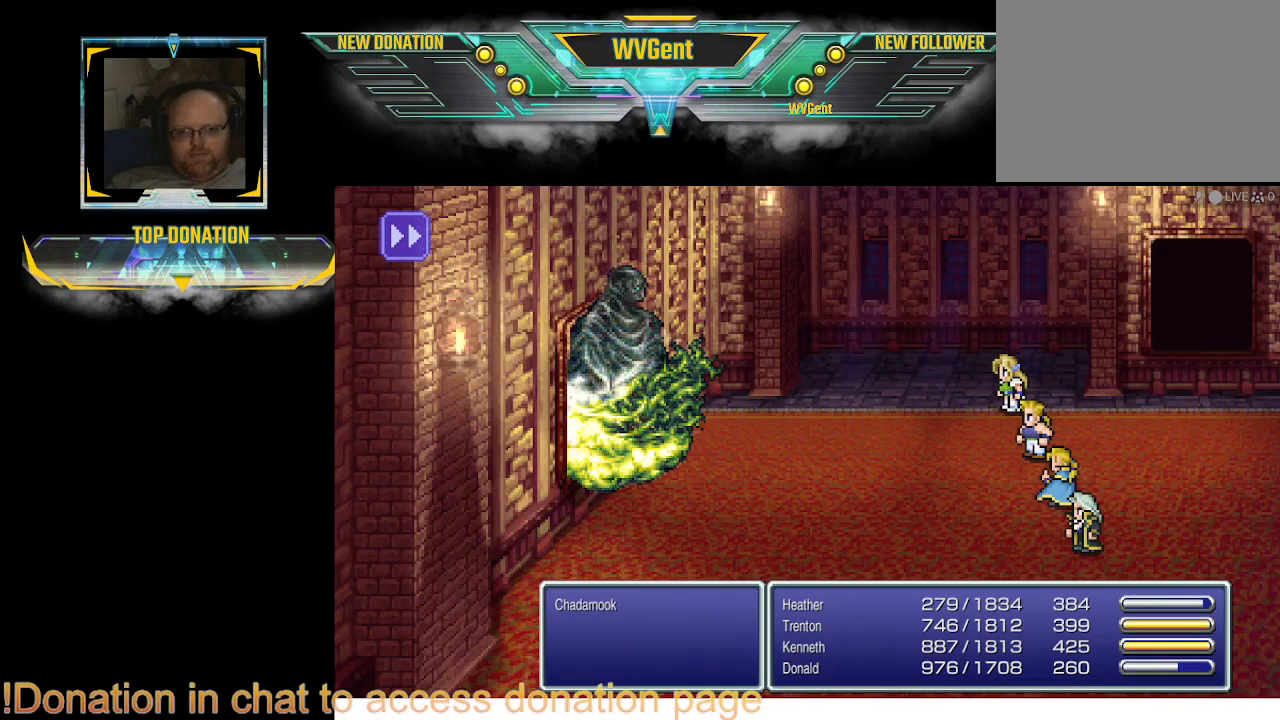
{"buttons": [], "left_stick": "center", "right_stick": "center", "events": []}
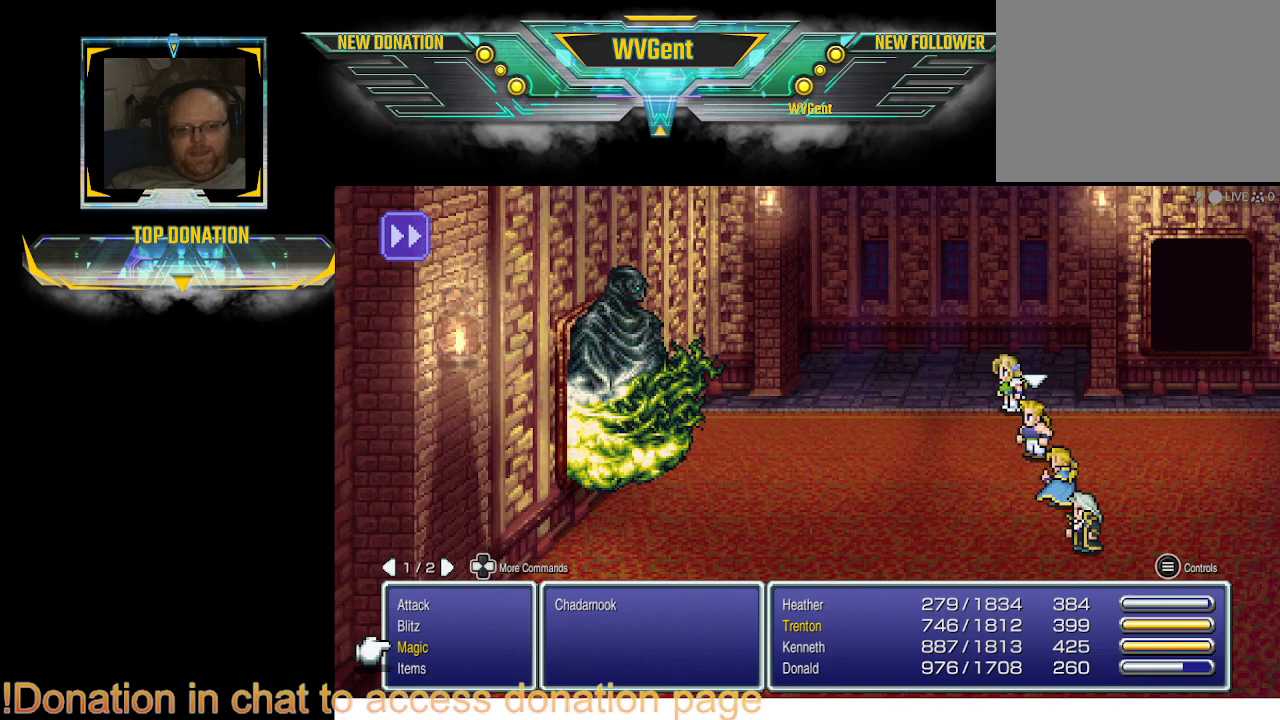
{"buttons": [], "left_stick": "center", "right_stick": "center", "events": []}
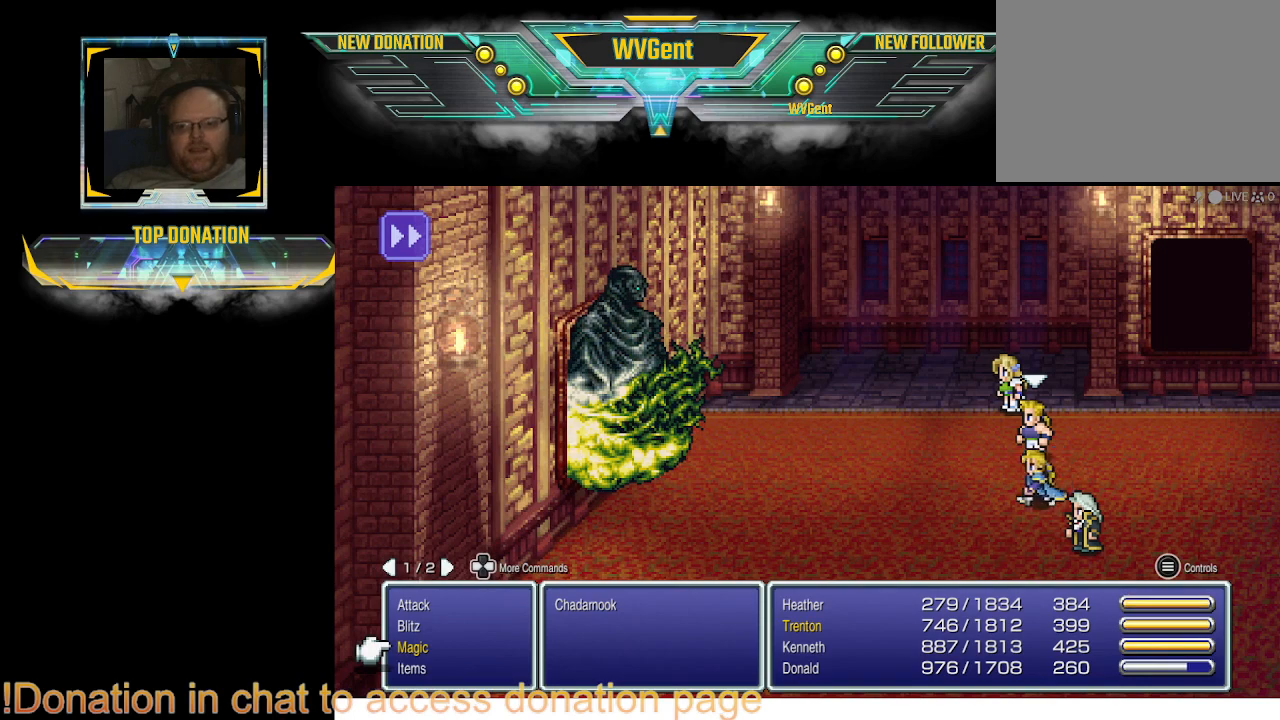
{"buttons": [], "left_stick": "center", "right_stick": "center", "events": []}
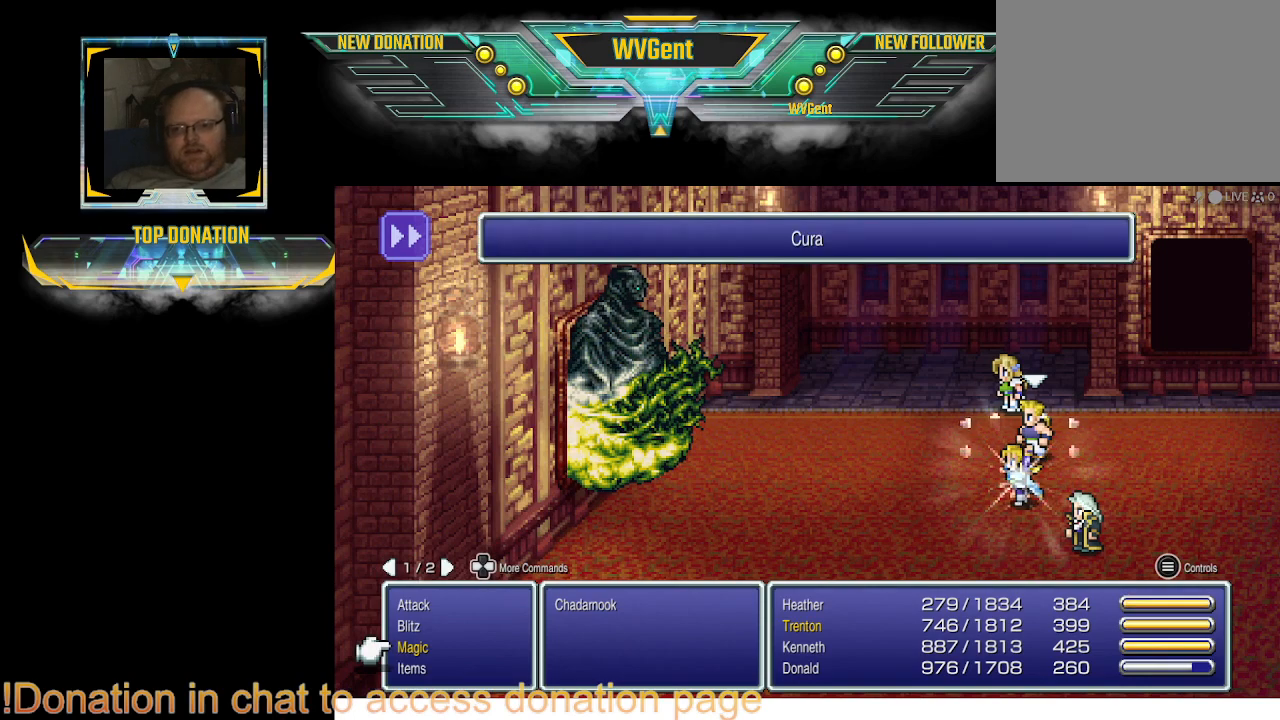
{"buttons": ["CROSS"], "left_stick": "center", "right_stick": "center", "events": [[167, "DPAD_UP", "down"], [267, "DPAD_UP", "up"], [467, "CROSS", "down"]]}
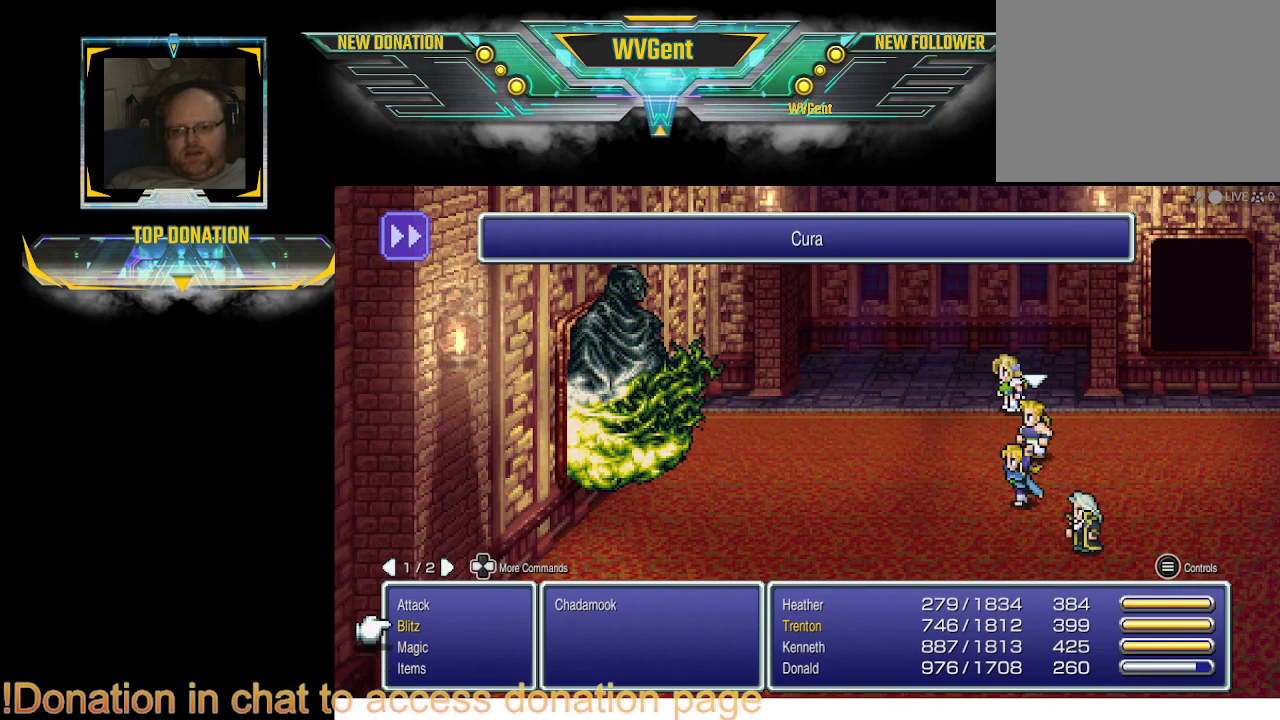
{"buttons": [], "left_stick": "center", "right_stick": "center", "events": [[33, "CROSS", "up"]]}
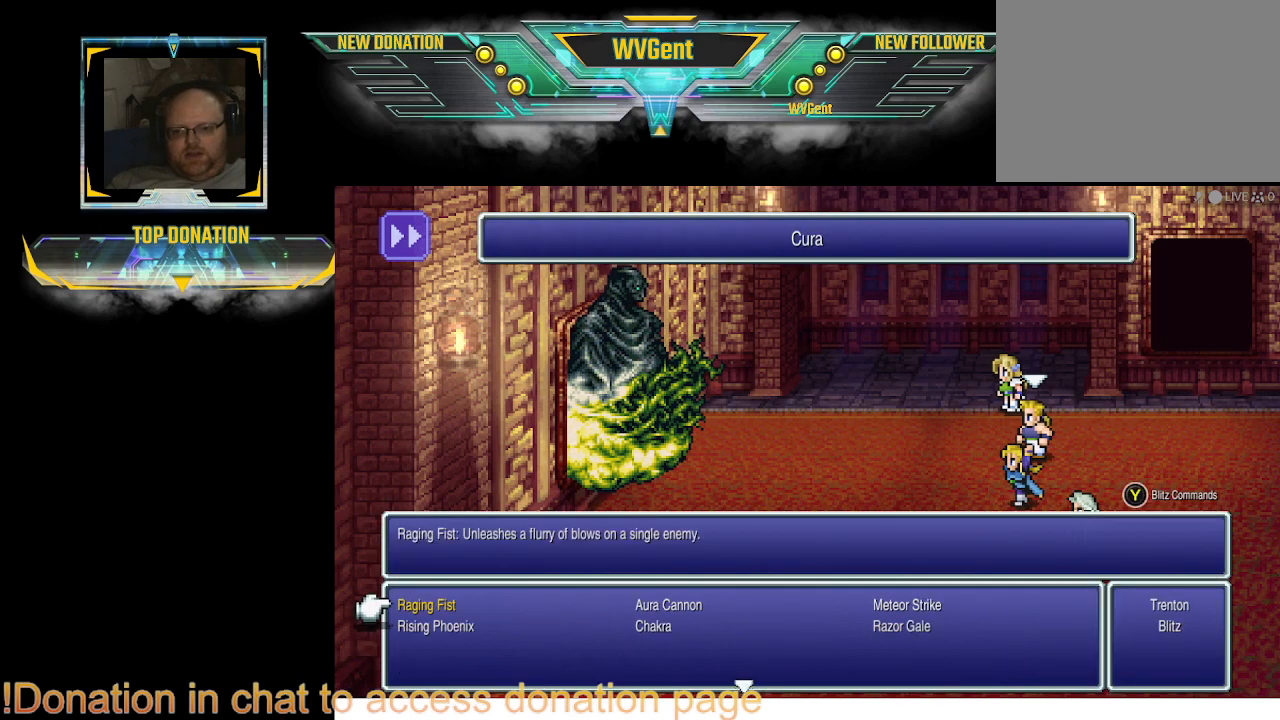
{"buttons": [], "left_stick": "center", "right_stick": "center", "events": [[300, "CROSS", "down"], [400, "CROSS", "up"]]}
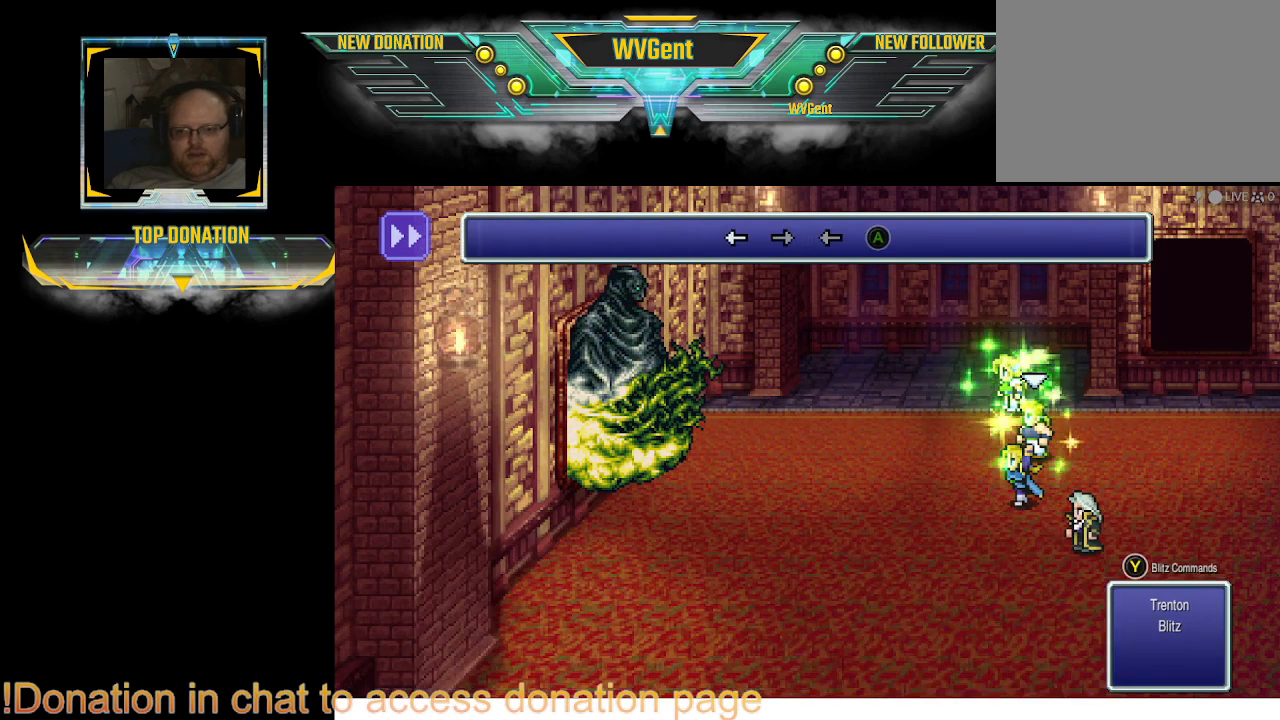
{"buttons": [], "left_stick": "center", "right_stick": "center", "events": []}
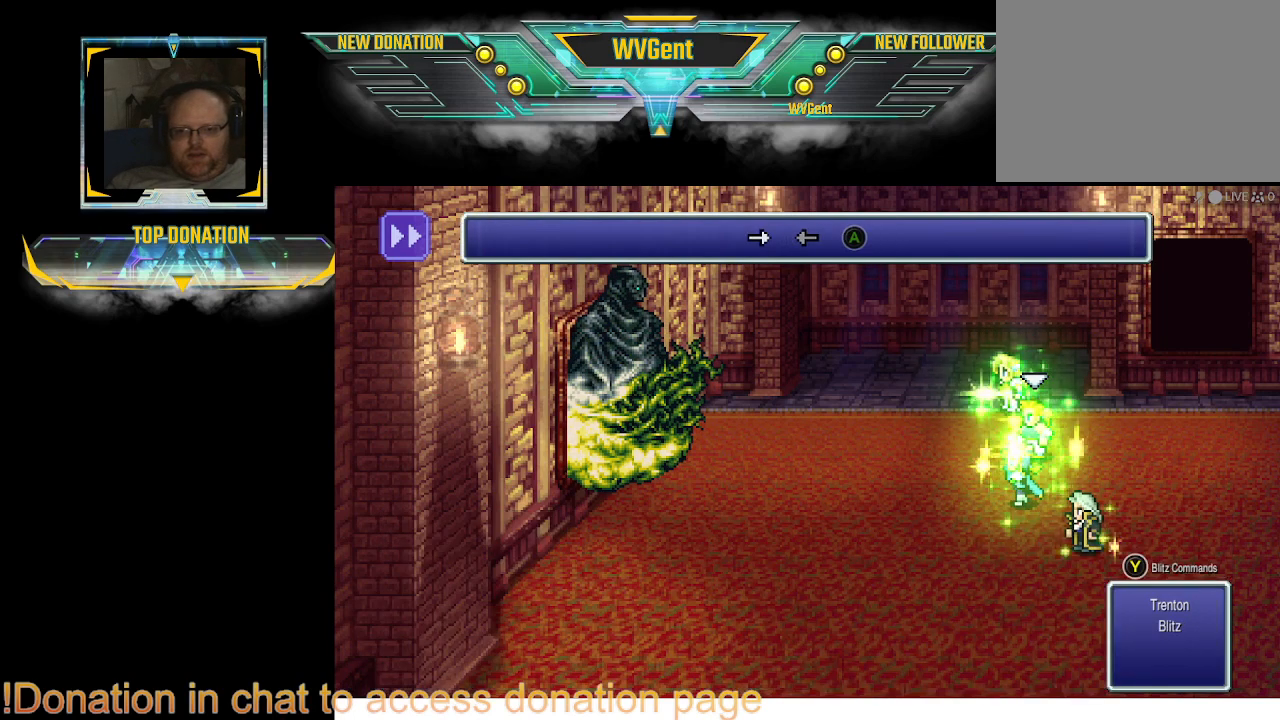
{"buttons": [], "left_stick": "center", "right_stick": "center", "events": [[33, "DPAD_LEFT", "down"], [100, "DPAD_LEFT", "up"], [333, "DPAD_RIGHT", "down"], [433, "DPAD_RIGHT", "up"]]}
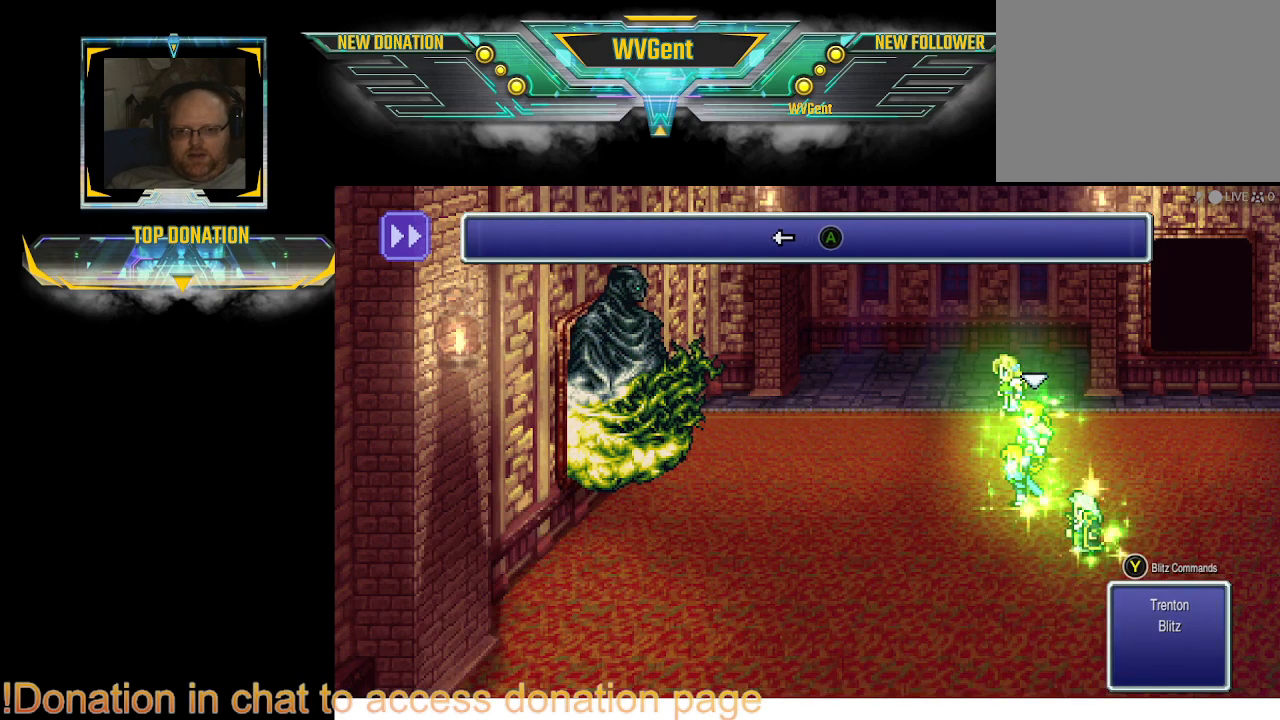
{"buttons": [], "left_stick": "center", "right_stick": "center", "events": [[233, "DPAD_LEFT", "down"], [333, "DPAD_LEFT", "up"]]}
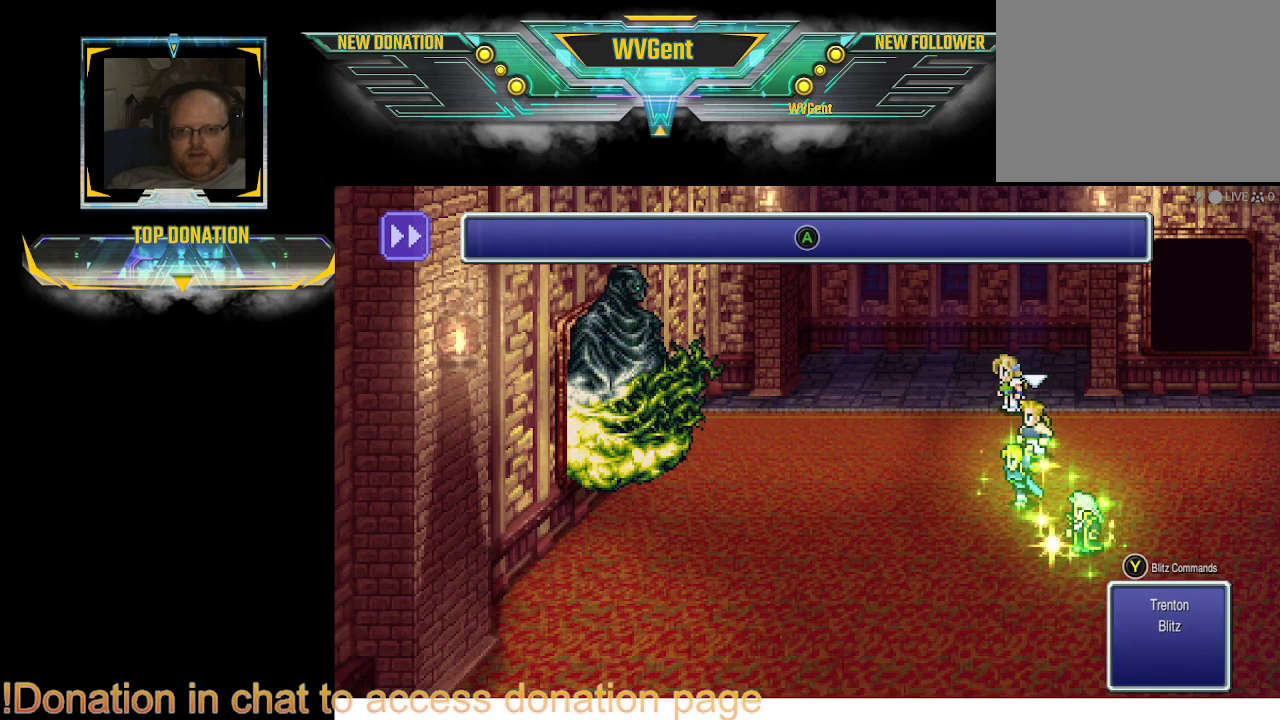
{"buttons": [], "left_stick": "center", "right_stick": "center", "events": [[333, "CROSS", "down"], [367, "CROSS", "up"]]}
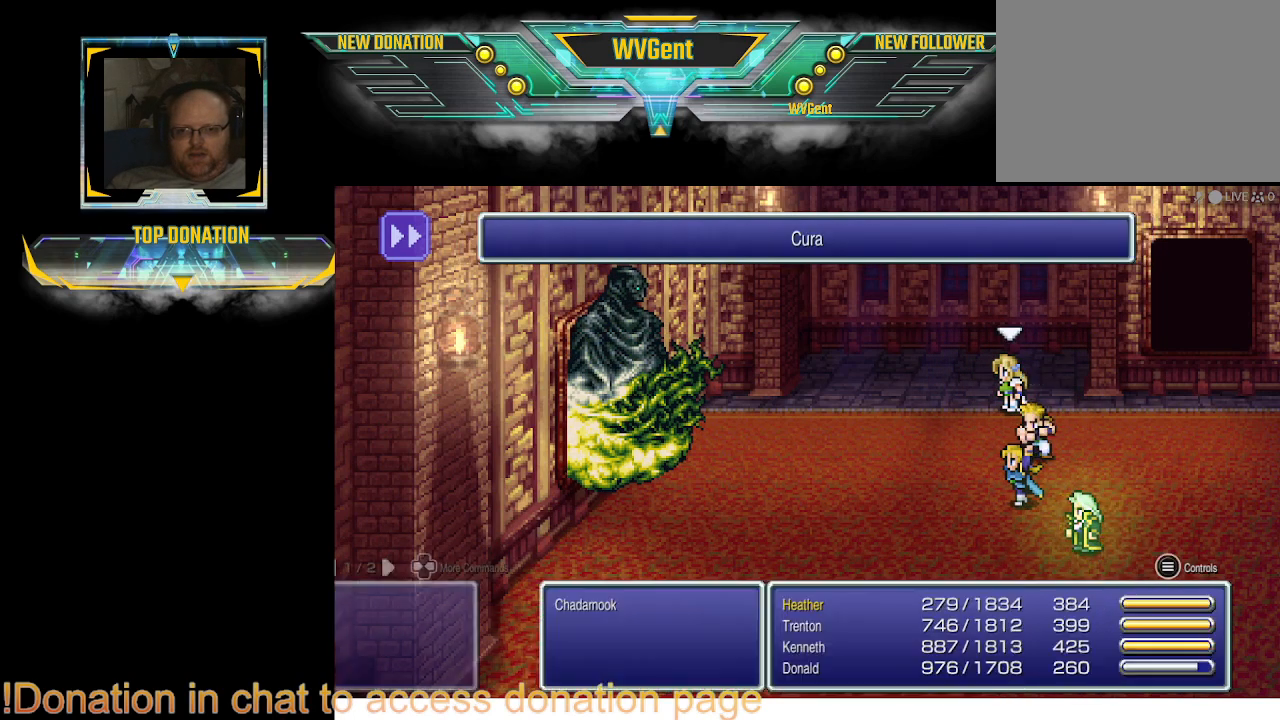
{"buttons": [], "left_stick": "center", "right_stick": "center", "events": []}
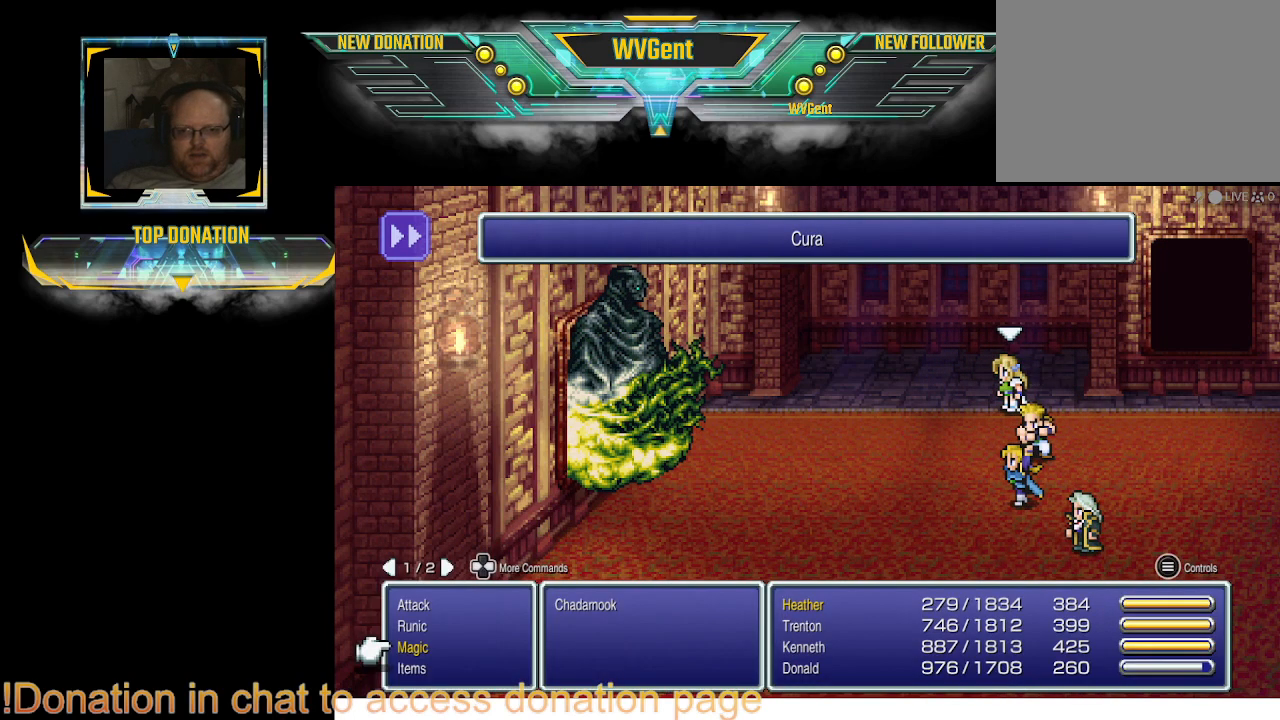
{"buttons": [], "left_stick": "center", "right_stick": "center", "events": []}
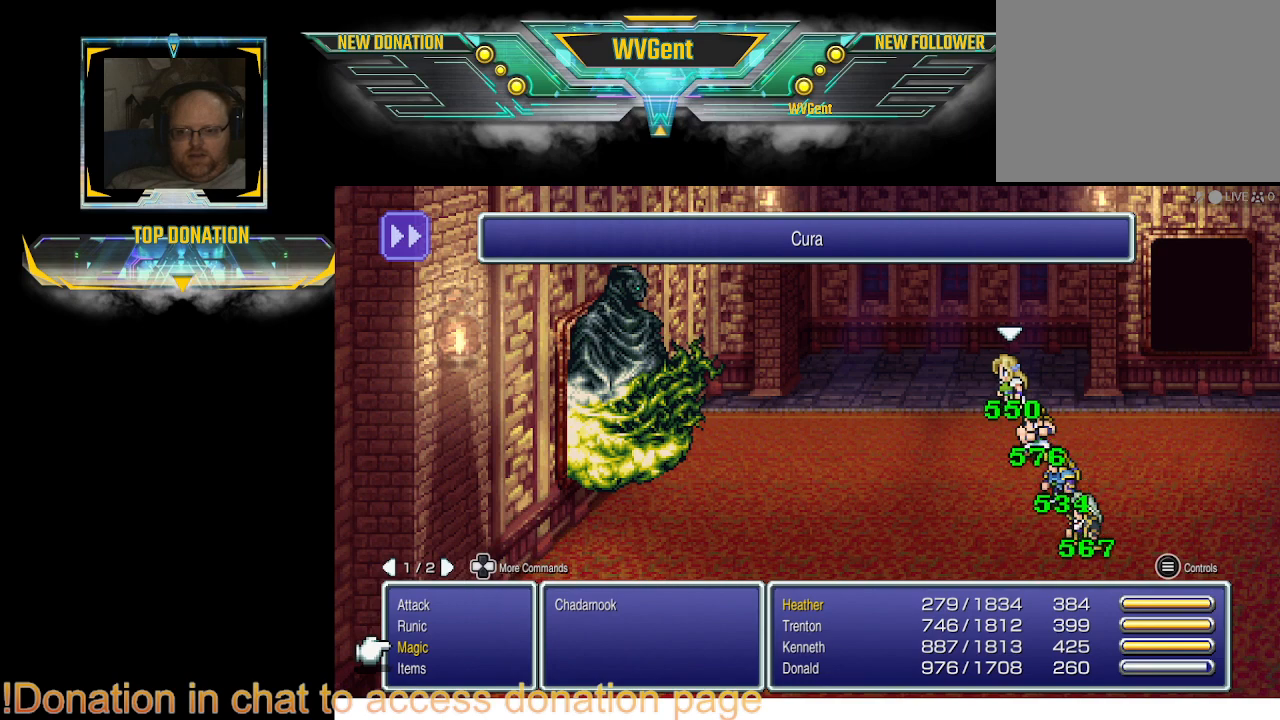
{"buttons": [], "left_stick": "center", "right_stick": "center", "events": []}
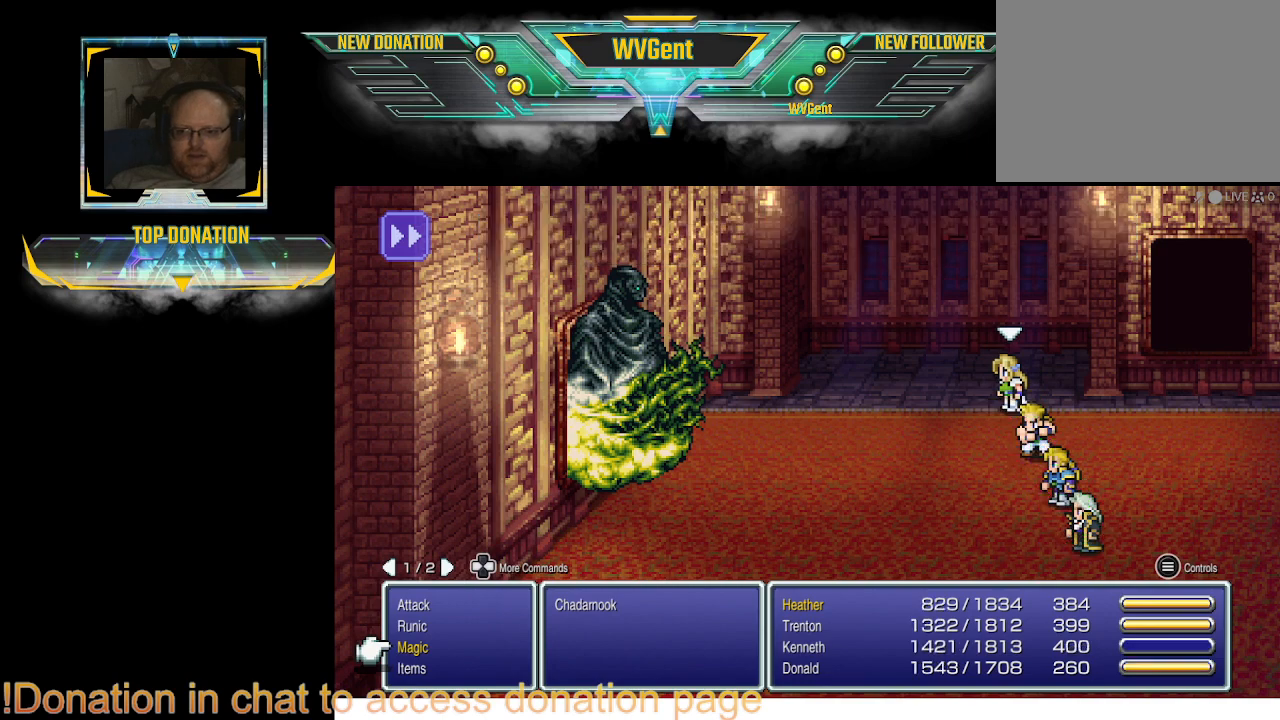
{"buttons": [], "left_stick": "center", "right_stick": "center", "events": [[133, "DPAD_UP", "down"], [233, "DPAD_UP", "up"]]}
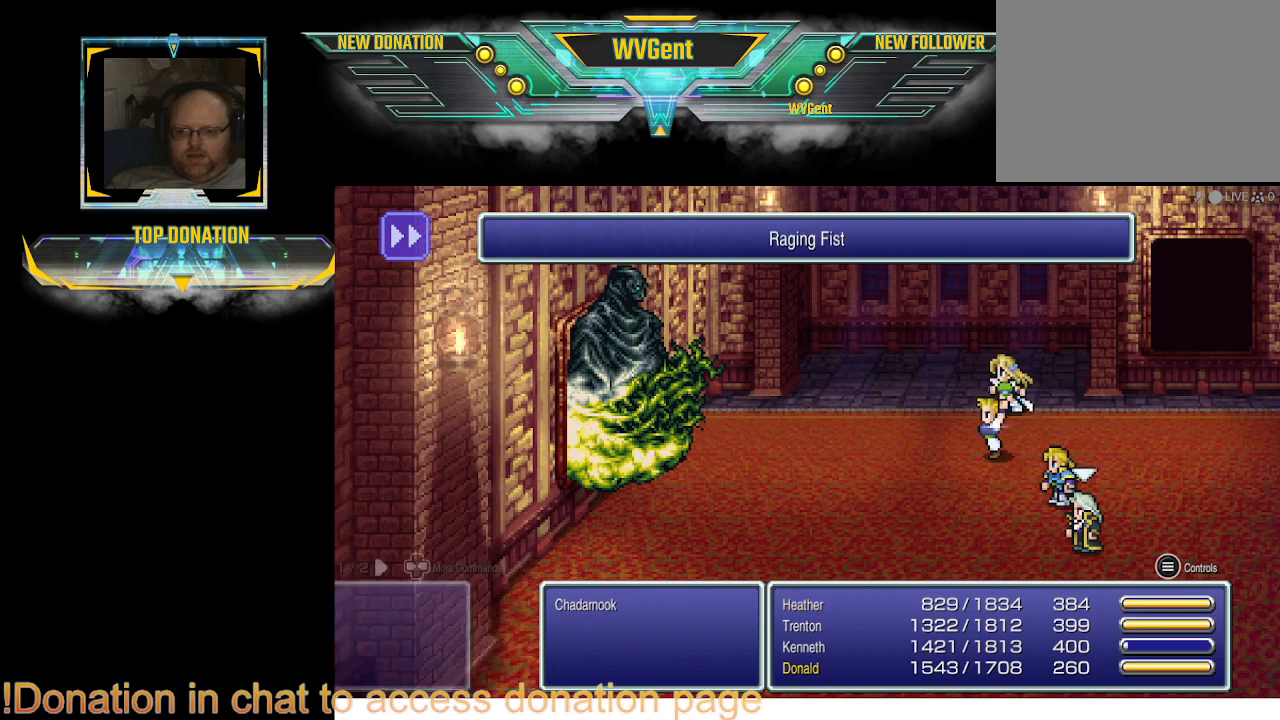
{"buttons": [], "left_stick": "center", "right_stick": "center", "events": []}
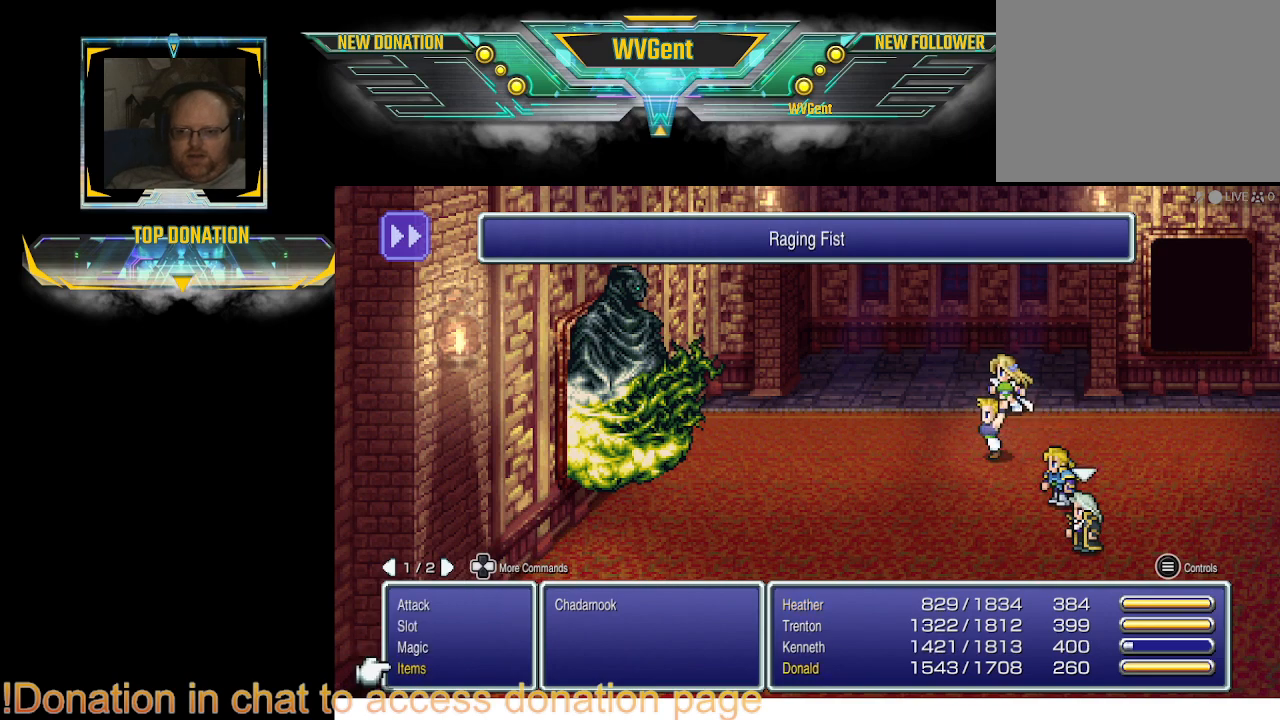
{"buttons": [], "left_stick": "center", "right_stick": "center", "events": []}
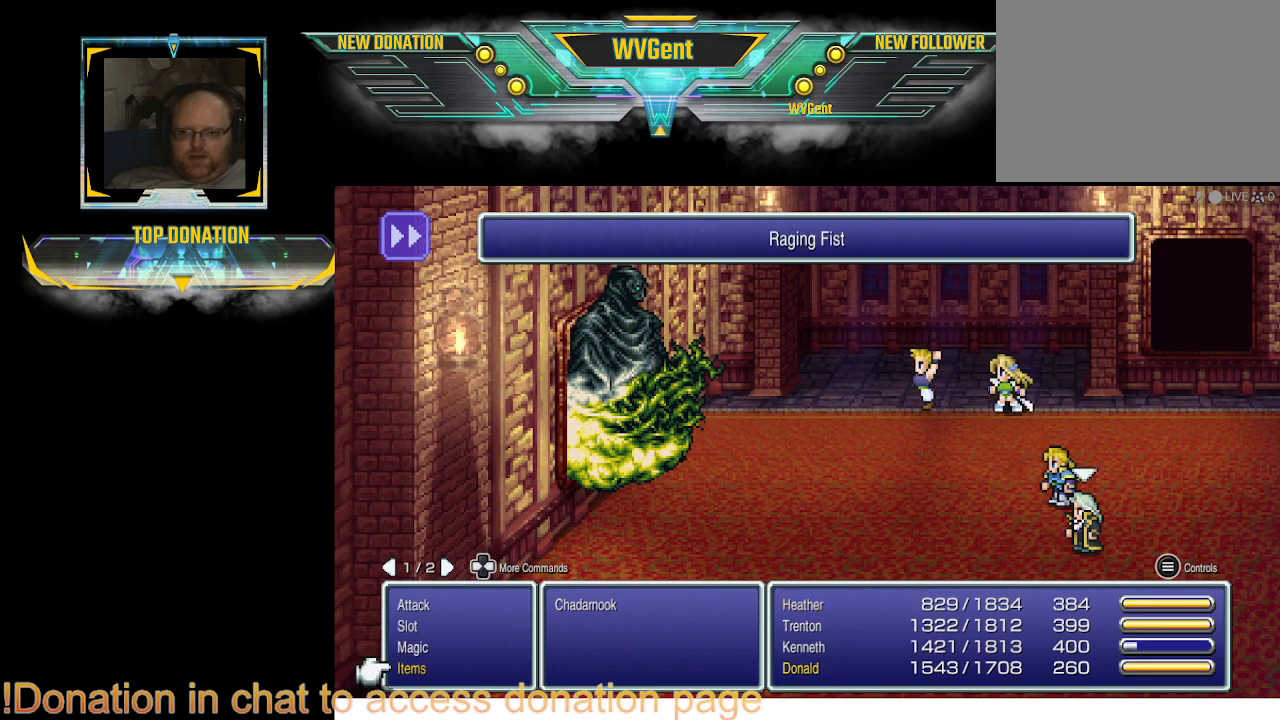
{"buttons": [], "left_stick": "center", "right_stick": "center", "events": []}
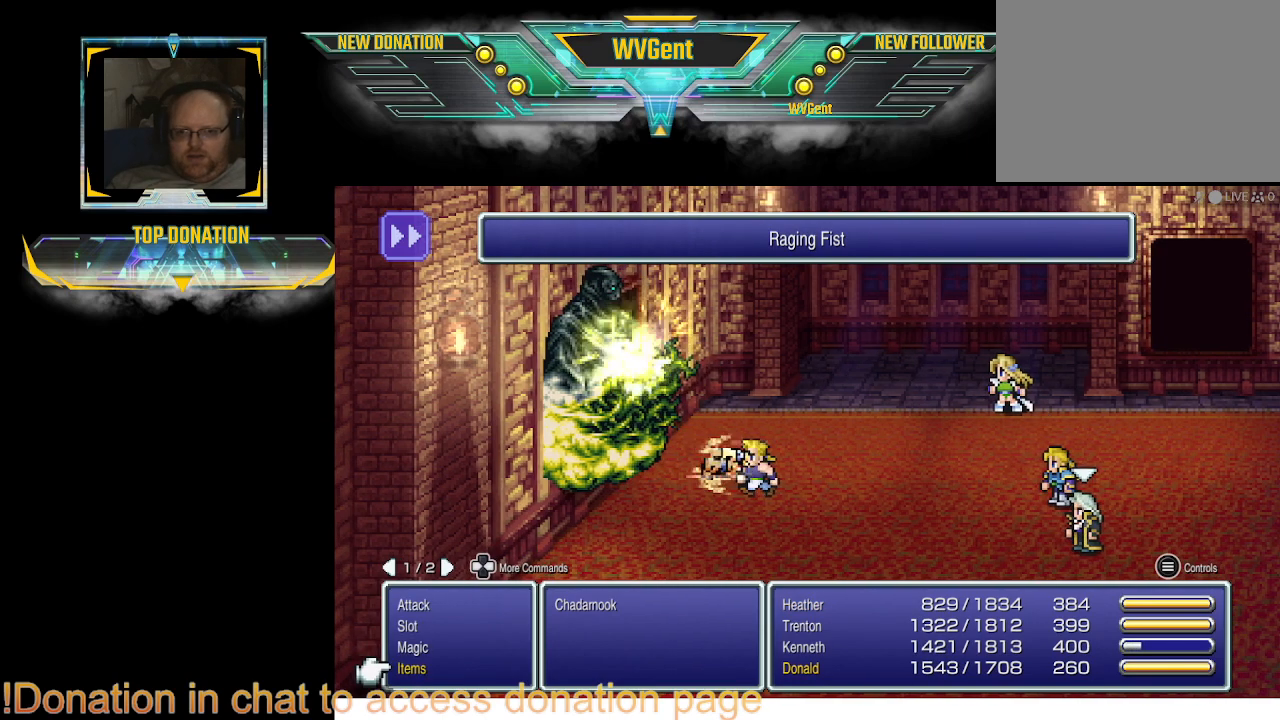
{"buttons": [], "left_stick": "center", "right_stick": "center", "events": []}
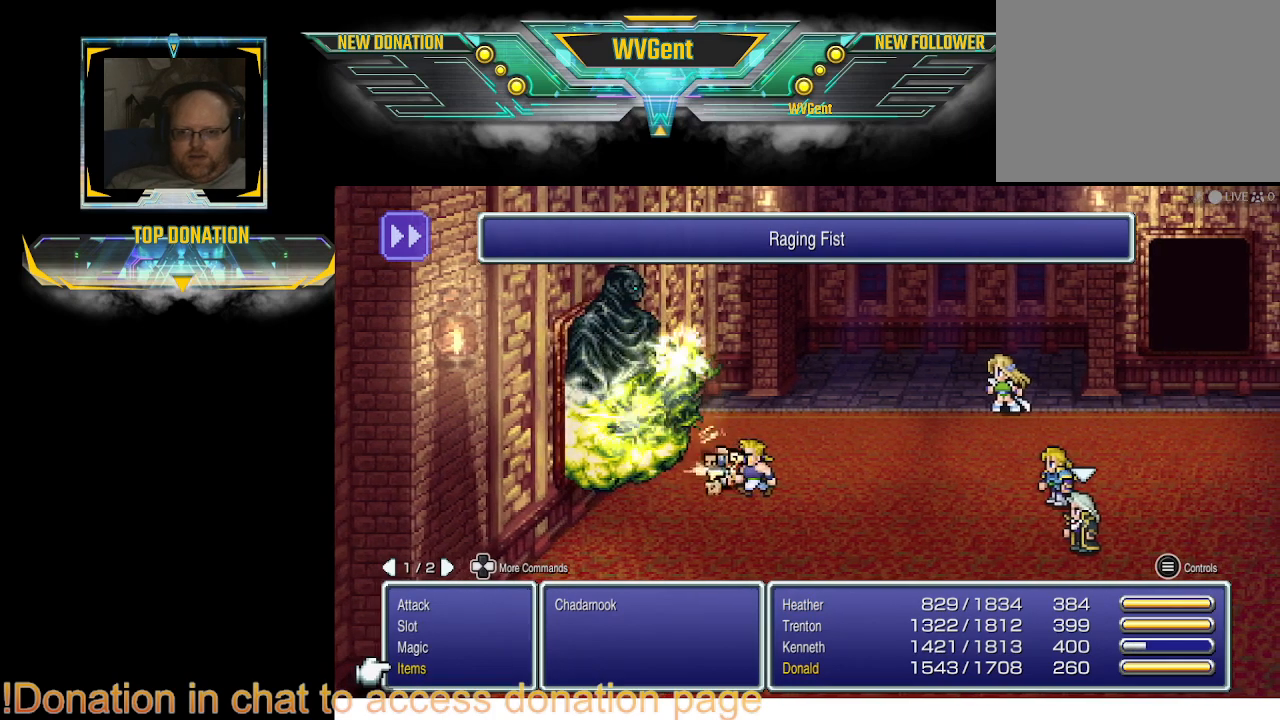
{"buttons": [], "left_stick": "center", "right_stick": "center", "events": [[400, "DPAD_UP", "down"], [500, "DPAD_UP", "up"]]}
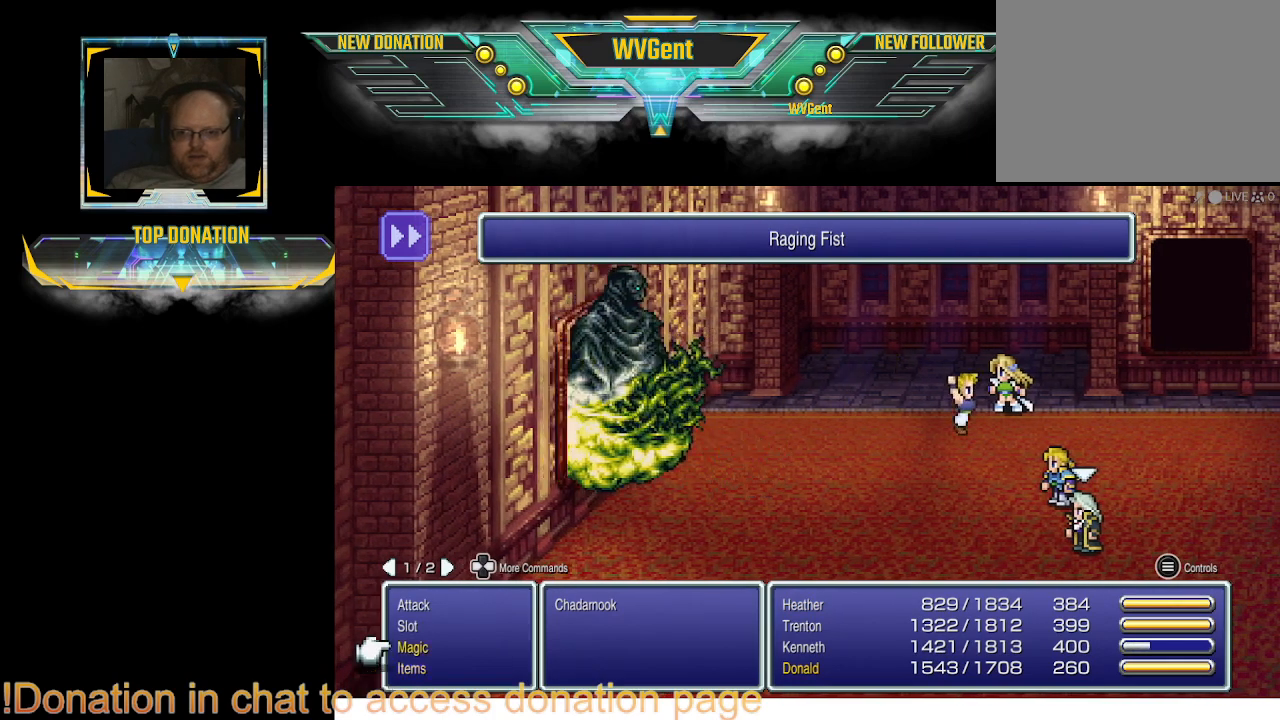
{"buttons": [], "left_stick": "center", "right_stick": "center", "events": [[233, "DPAD_UP", "down"], [400, "DPAD_UP", "up"]]}